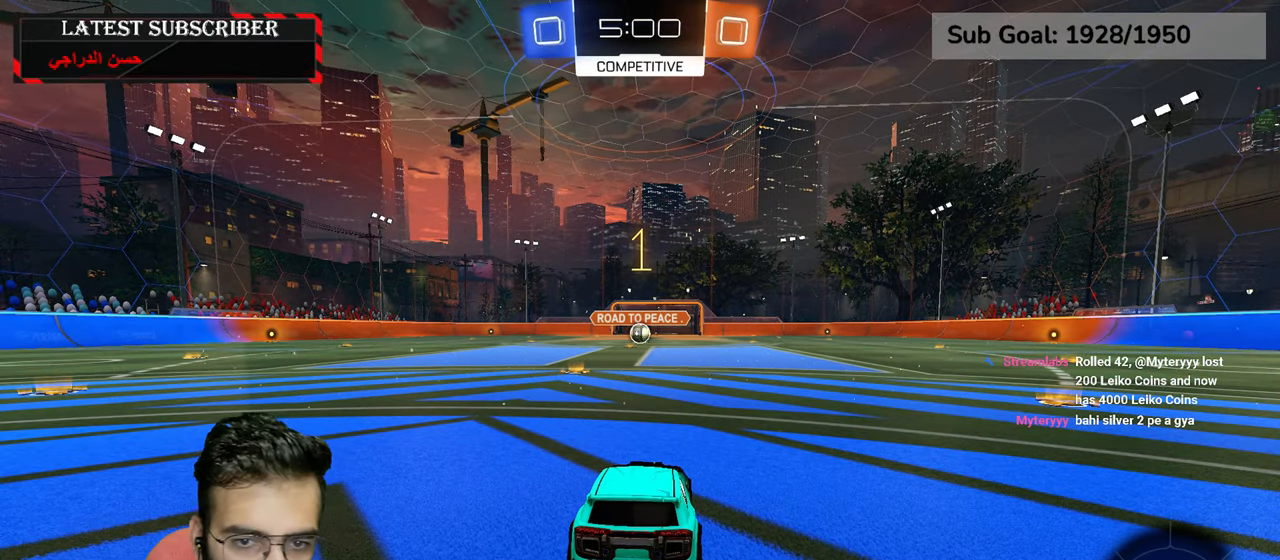
Gameplay with a controller (Xbox layout); each line is a JSON object with the inputs held at the frame after it (dt_ms = milliseconds from this image to that frame). "events" lists button and stick changes between this image and that frame as [ms after this image, input, new state], when the widget could be followed in between.
{"dt_ms": 500, "buttons": ["R1", "R2"], "left_stick": "center", "right_stick": "center", "events": [[300, "R2", "down"], [350, "R1", "down"]]}
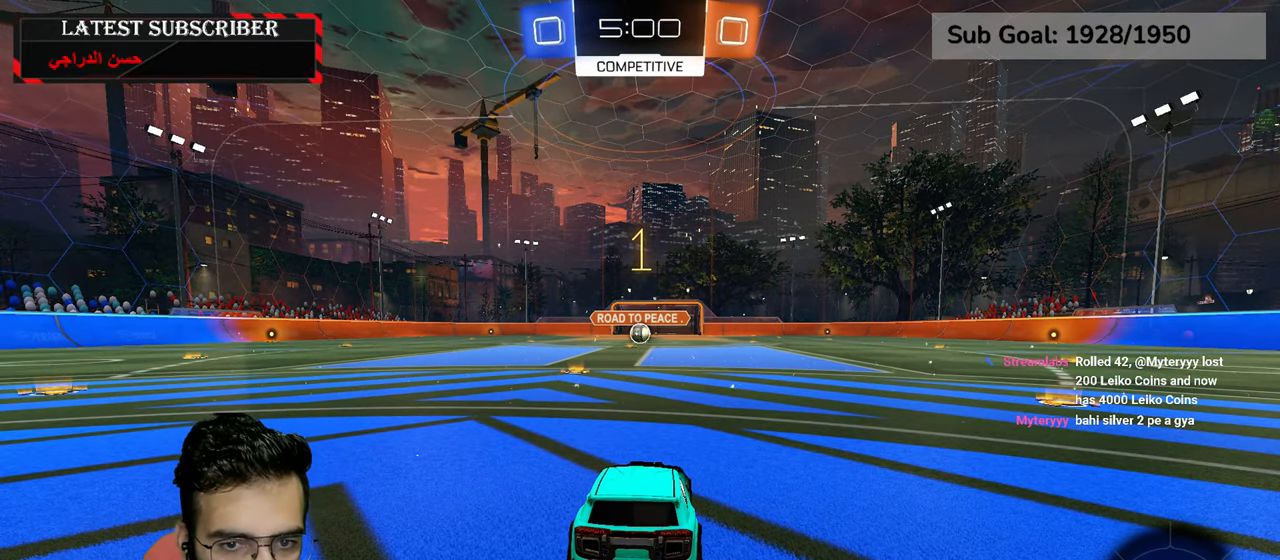
{"dt_ms": 500, "buttons": ["R1", "R2"], "left_stick": "center", "right_stick": "center", "events": [[150, "left_stick", "left"], [267, "left_stick", "center"]]}
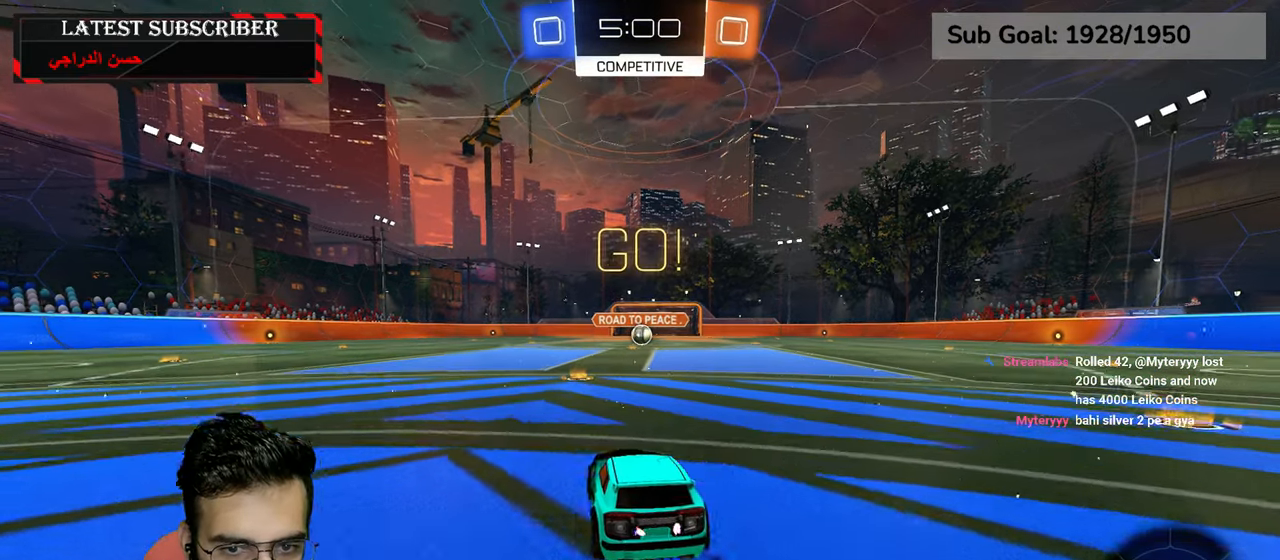
{"dt_ms": 500, "buttons": ["L2", "R1", "R2"], "left_stick": "up-right", "right_stick": "center", "events": [[184, "left_stick", "down-left"], [234, "A", "down"], [267, "left_stick", "down-right"], [284, "L2", "down"], [317, "A", "up"], [317, "left_stick", "up-right"], [367, "A", "down"], [484, "A", "up"]]}
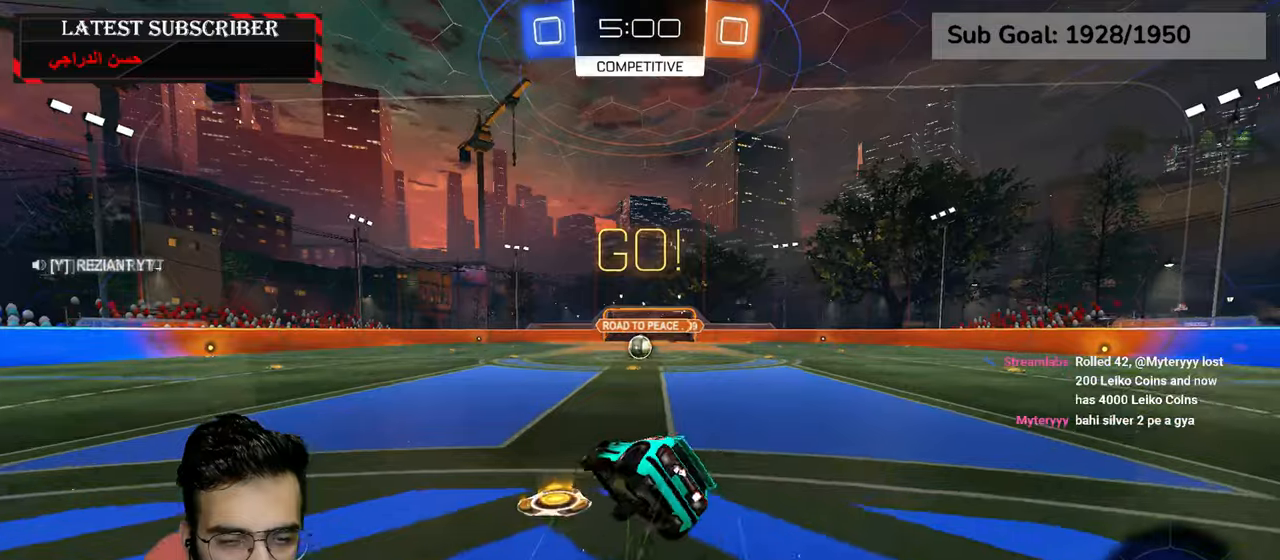
{"dt_ms": 500, "buttons": ["R1"], "left_stick": "down-right", "right_stick": "center", "events": [[100, "L2", "up"], [100, "left_stick", "center"], [300, "R2", "up"], [434, "left_stick", "down-right"]]}
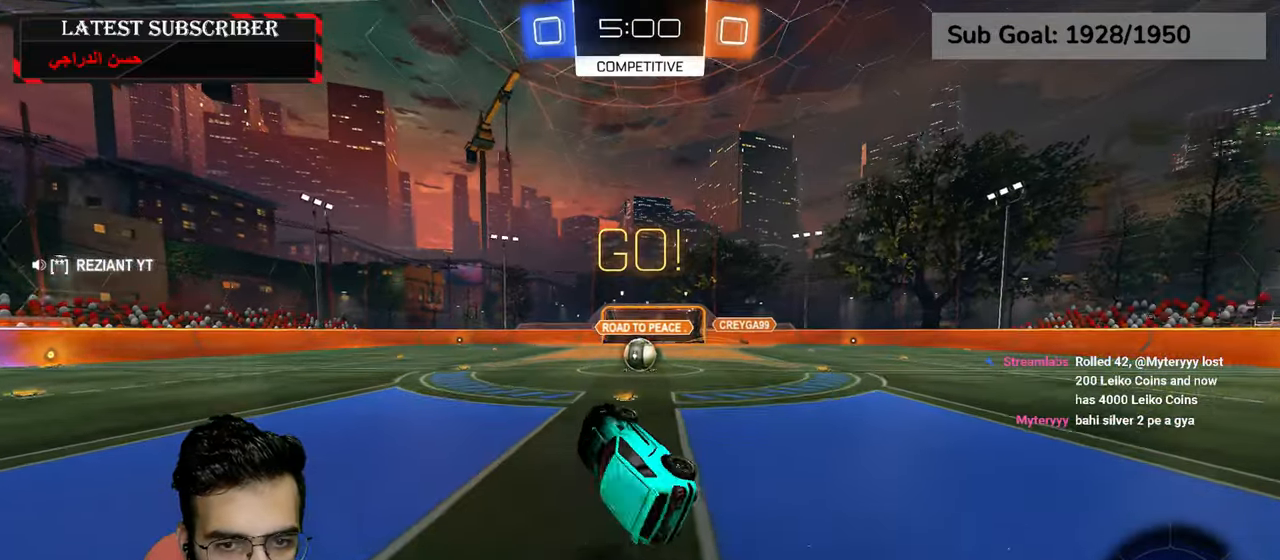
{"dt_ms": 500, "buttons": ["R1"], "left_stick": "down-right", "right_stick": "center", "events": [[34, "left_stick", "center"], [184, "left_stick", "down-right"], [300, "left_stick", "center"], [467, "left_stick", "down-right"]]}
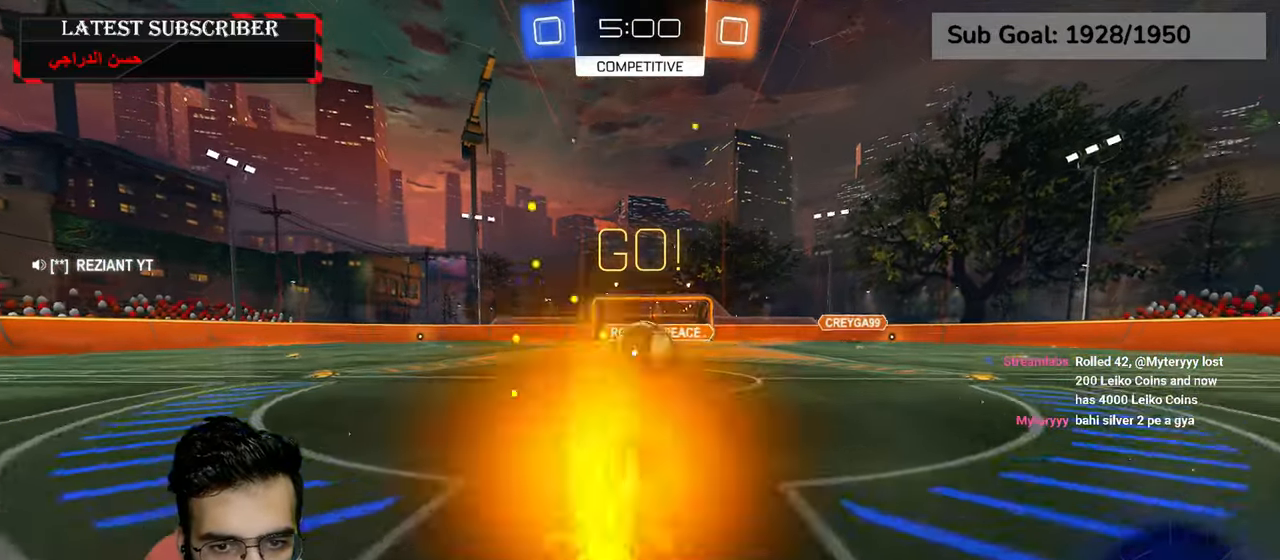
{"dt_ms": 500, "buttons": ["R2"], "left_stick": "left", "right_stick": "center", "events": [[50, "left_stick", "center"], [134, "R2", "down"], [150, "A", "down"], [250, "A", "up"], [300, "left_stick", "left"], [334, "A", "down"], [484, "A", "up"], [500, "R1", "up"]]}
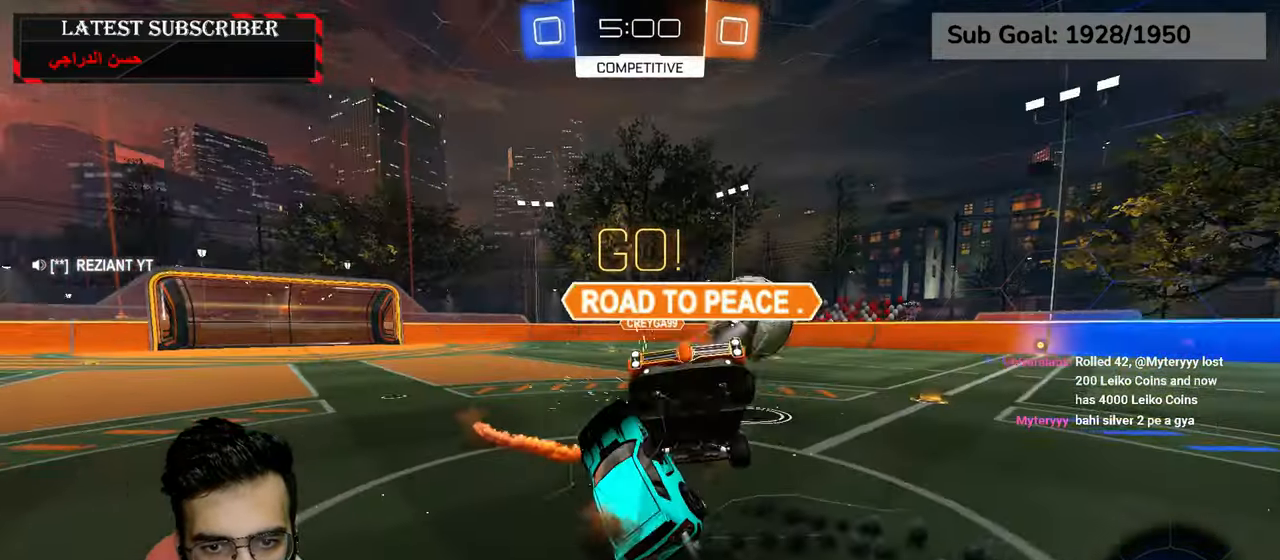
{"dt_ms": 500, "buttons": ["R1", "L3"], "left_stick": "left", "right_stick": "center", "events": [[100, "R2", "up"], [184, "L3", "down"], [500, "R1", "down"]]}
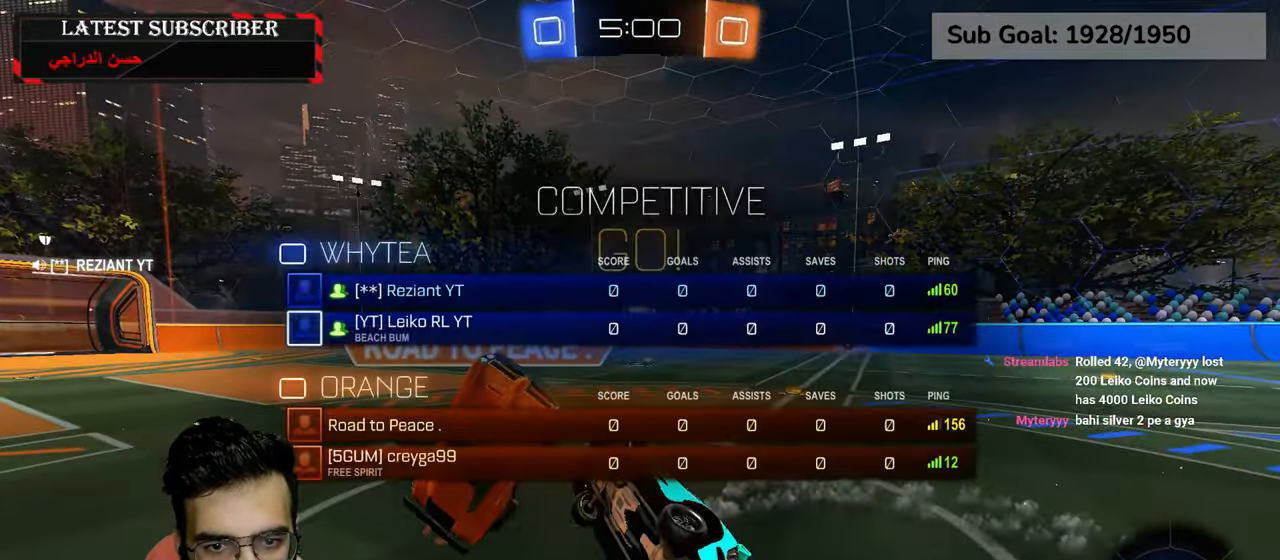
{"dt_ms": 500, "buttons": ["R1"], "left_stick": "left", "right_stick": "center", "events": [[400, "L3", "up"]]}
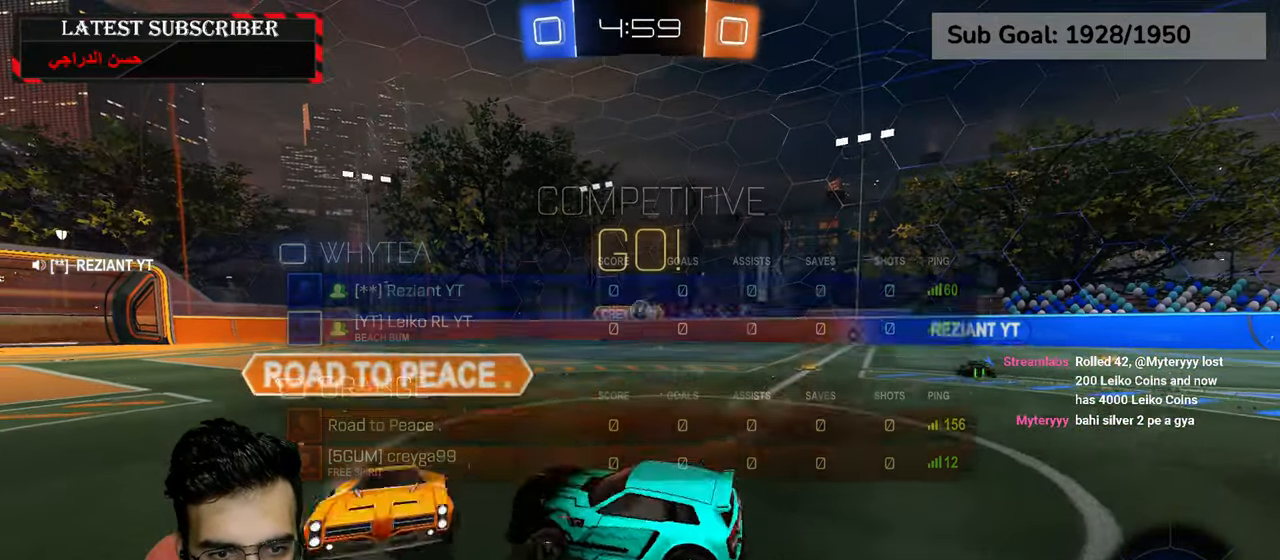
{"dt_ms": 500, "buttons": ["R1"], "left_stick": "left", "right_stick": "center", "events": [[217, "left_stick", "center"], [350, "left_stick", "left"]]}
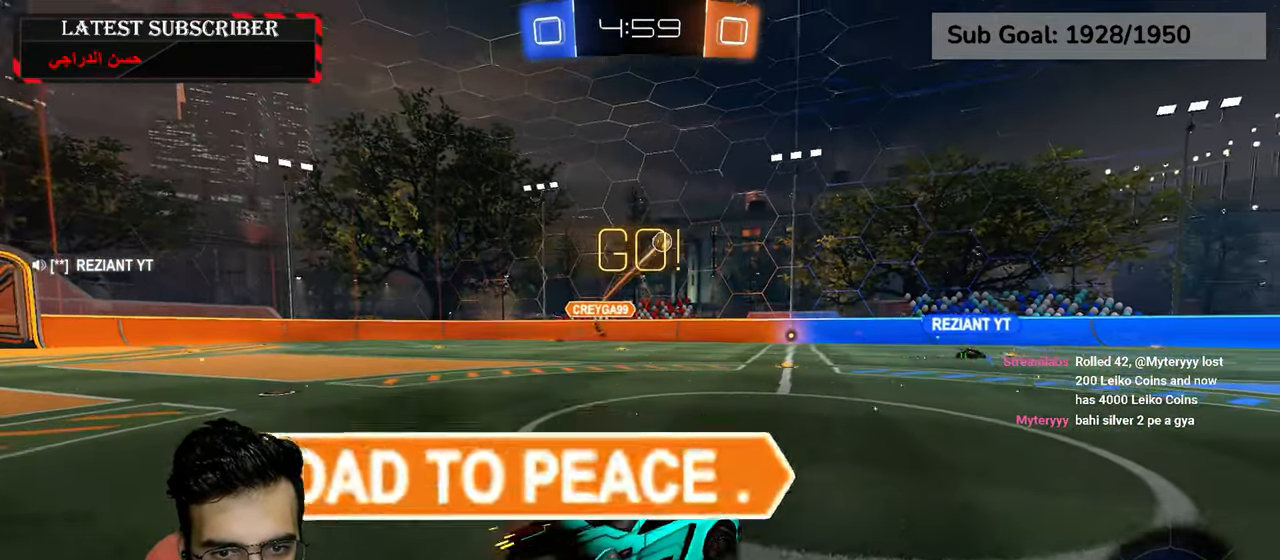
{"dt_ms": 500, "buttons": ["R1"], "left_stick": "center", "right_stick": "center", "events": [[350, "Y", "down"], [450, "Y", "up"], [500, "left_stick", "center"]]}
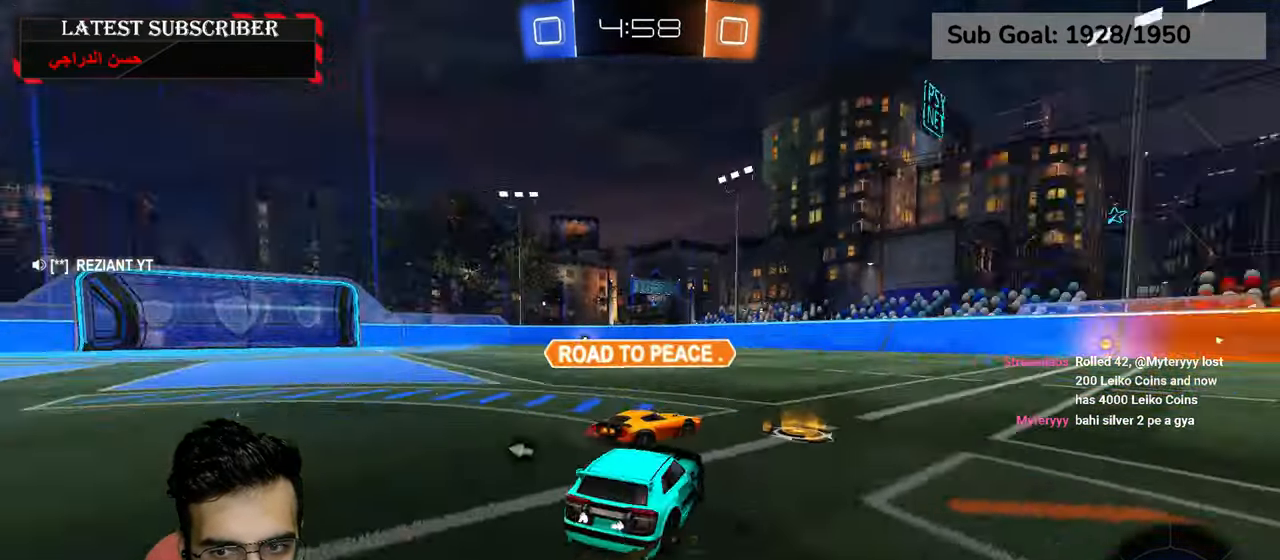
{"dt_ms": 500, "buttons": ["R1", "R2"], "left_stick": "left", "right_stick": "center", "events": [[184, "R2", "down"], [417, "left_stick", "left"]]}
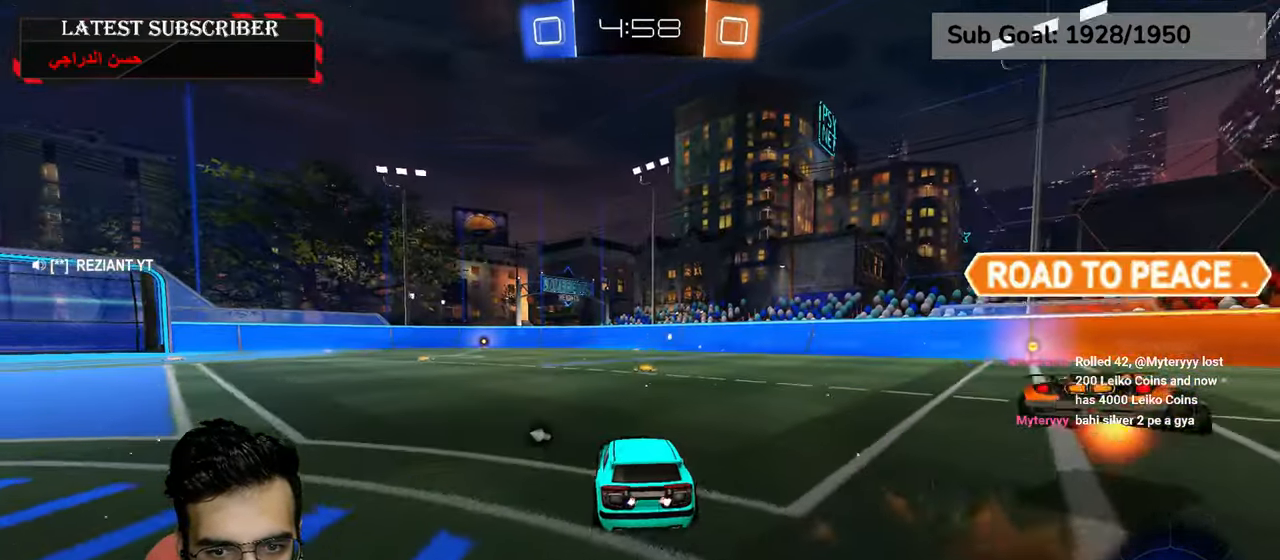
{"dt_ms": 500, "buttons": ["R1", "R2"], "left_stick": "up", "right_stick": "center", "events": [[50, "left_stick", "center"], [400, "A", "down"], [417, "left_stick", "up"], [467, "A", "up"]]}
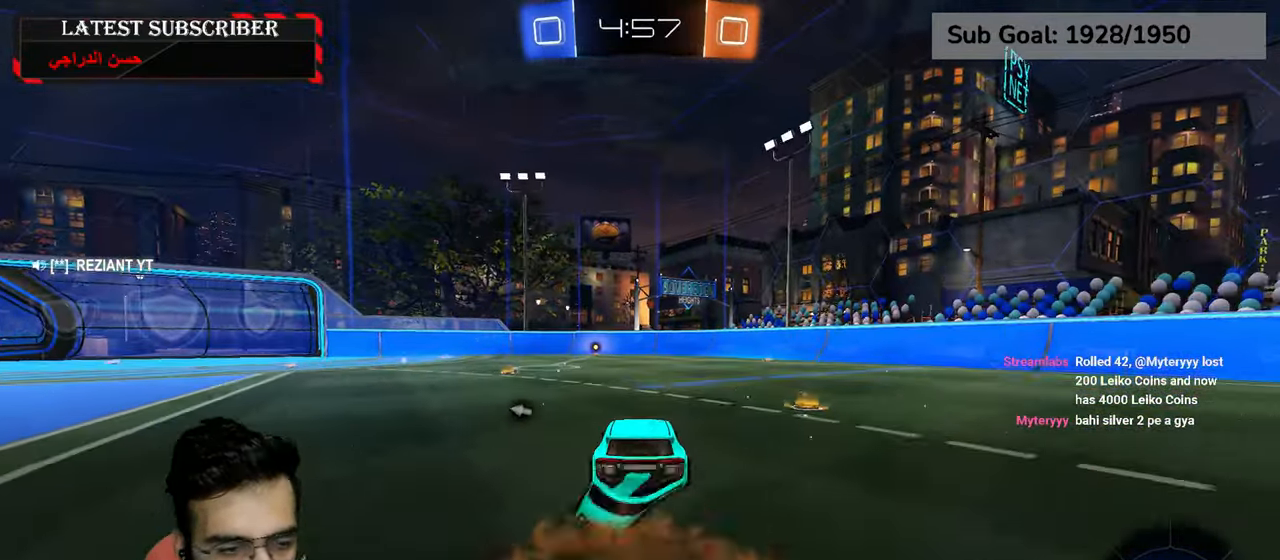
{"dt_ms": 500, "buttons": [], "left_stick": "center", "right_stick": "center", "events": [[17, "A", "down"], [117, "R1", "up"], [134, "A", "up"], [184, "R2", "up"], [200, "left_stick", "center"]]}
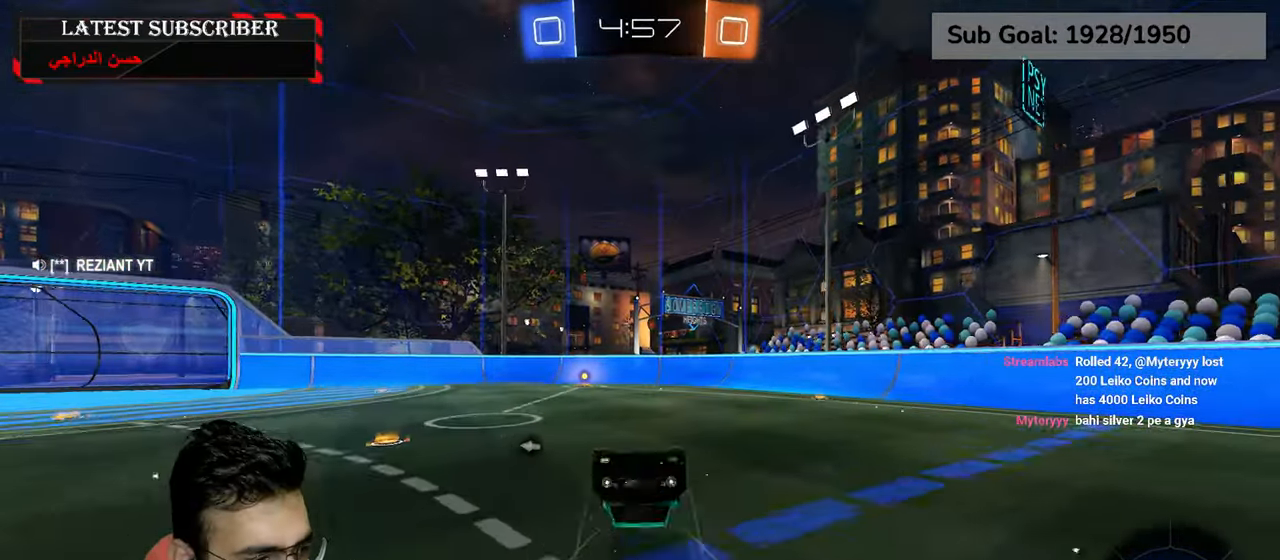
{"dt_ms": 500, "buttons": ["R1"], "left_stick": "center", "right_stick": "center", "events": [[134, "R1", "down"]]}
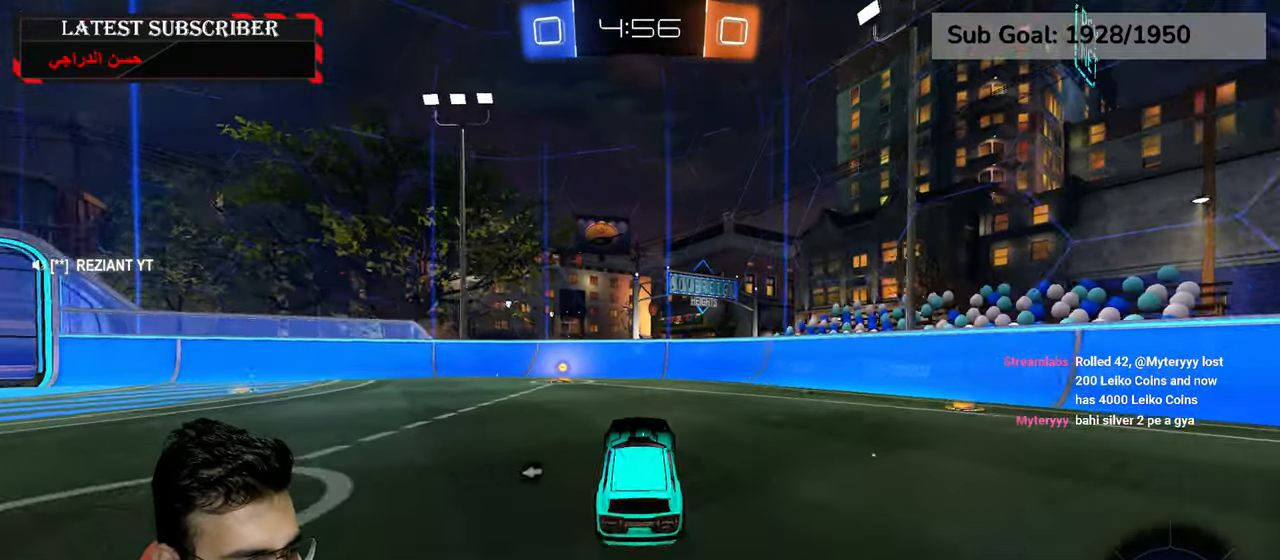
{"dt_ms": 500, "buttons": ["R1"], "left_stick": "center", "right_stick": "center", "events": []}
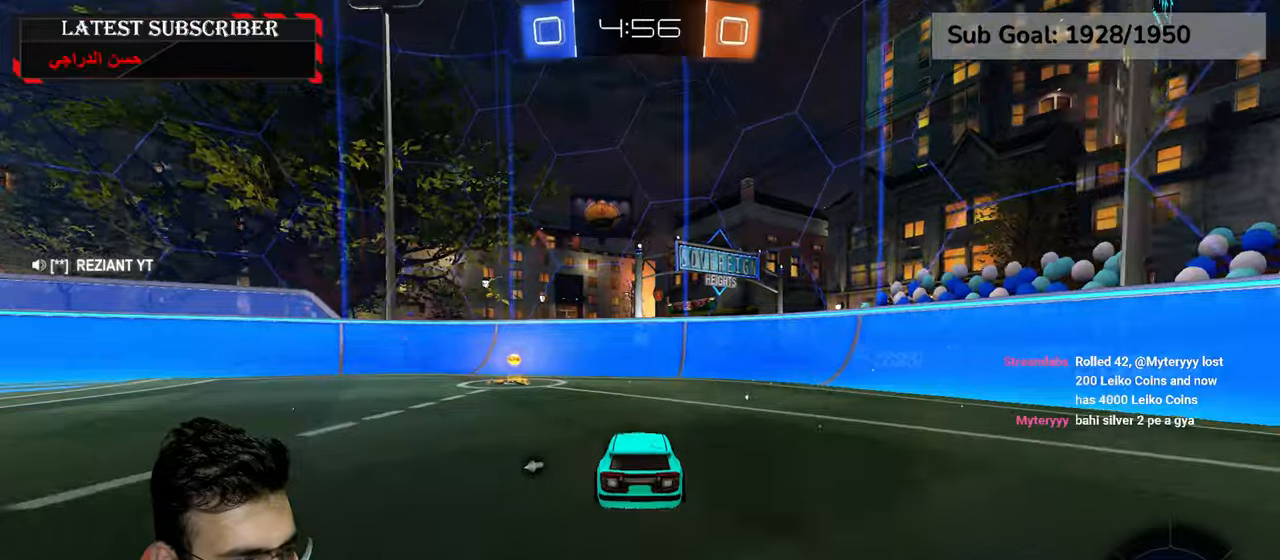
{"dt_ms": 500, "buttons": ["R1"], "left_stick": "left", "right_stick": "center", "events": [[50, "left_stick", "left"], [100, "left_stick", "center"], [150, "Y", "down"], [217, "left_stick", "left"], [267, "Y", "up"], [384, "B", "down"], [467, "B", "up"]]}
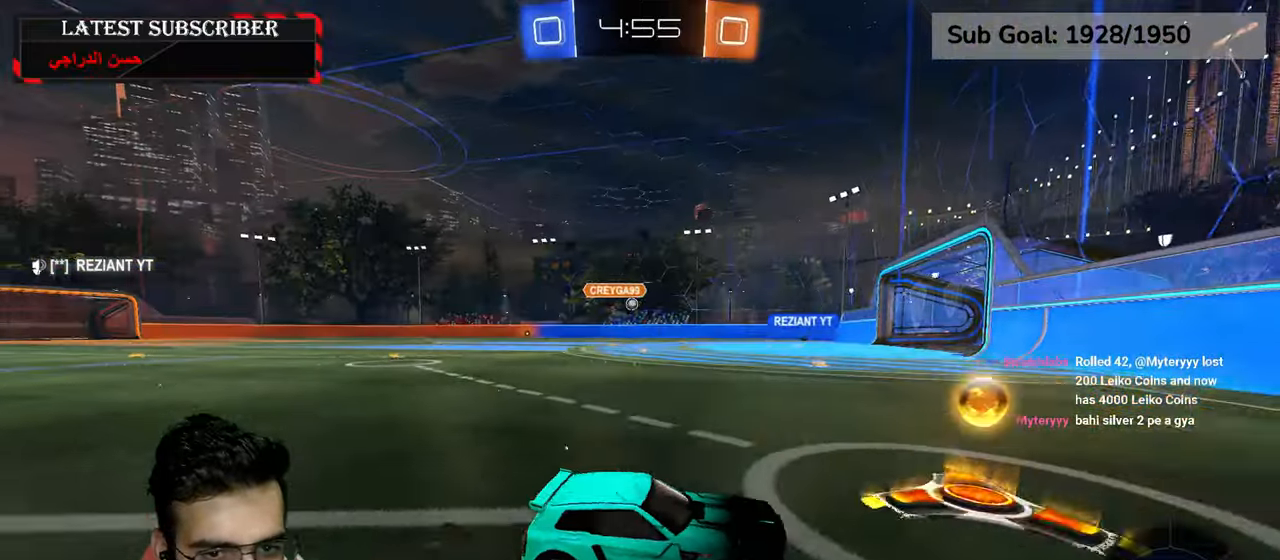
{"dt_ms": 500, "buttons": ["R1", "R2"], "left_stick": "center", "right_stick": "center", "events": [[200, "R2", "down"], [384, "left_stick", "center"]]}
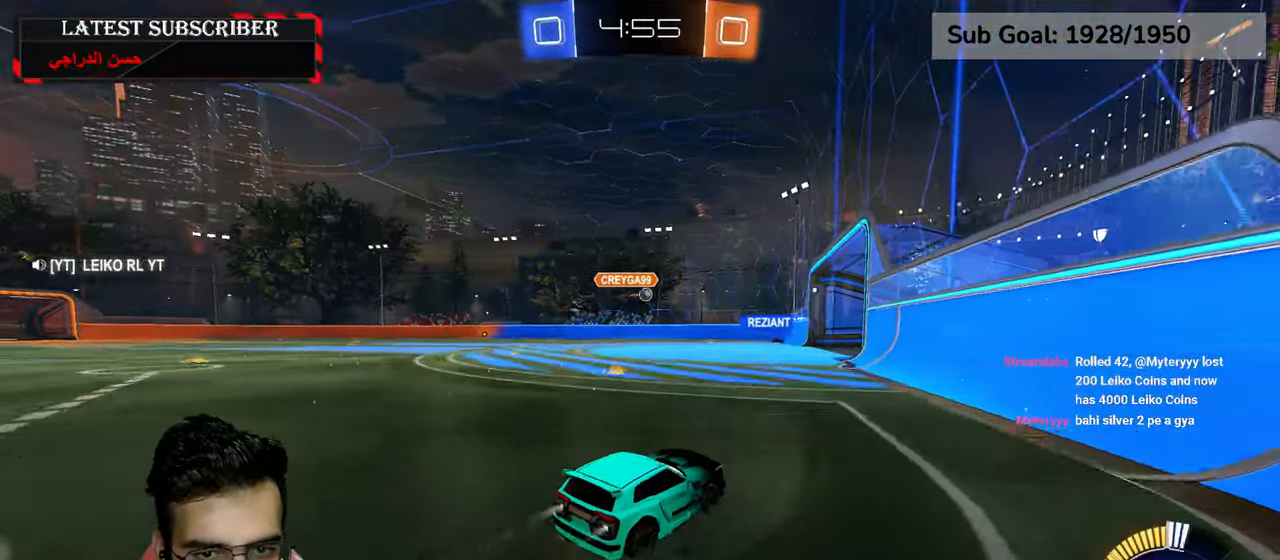
{"dt_ms": 500, "buttons": ["R1"], "left_stick": "center", "right_stick": "center", "events": [[117, "R2", "up"]]}
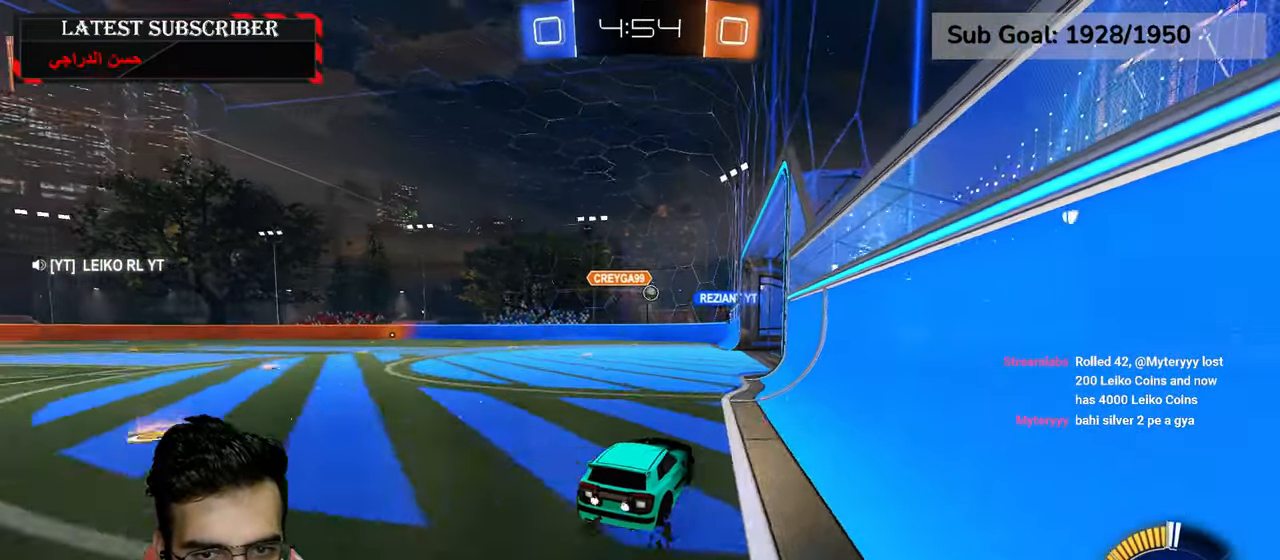
{"dt_ms": 500, "buttons": ["R1"], "left_stick": "center", "right_stick": "center", "events": []}
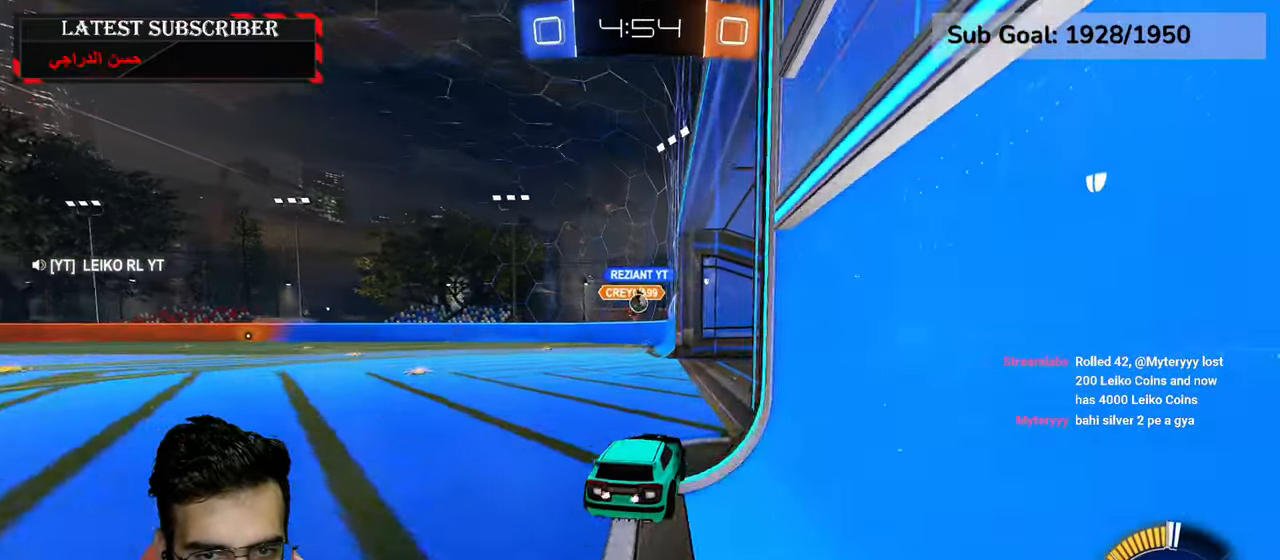
{"dt_ms": 1000, "buttons": ["R1"], "left_stick": "left", "right_stick": "center", "events": [[100, "left_stick", "left"], [217, "left_stick", "center"], [417, "left_stick", "left"], [517, "left_stick", "center"], [684, "R2", "down"], [850, "R2", "up"], [967, "left_stick", "left"]]}
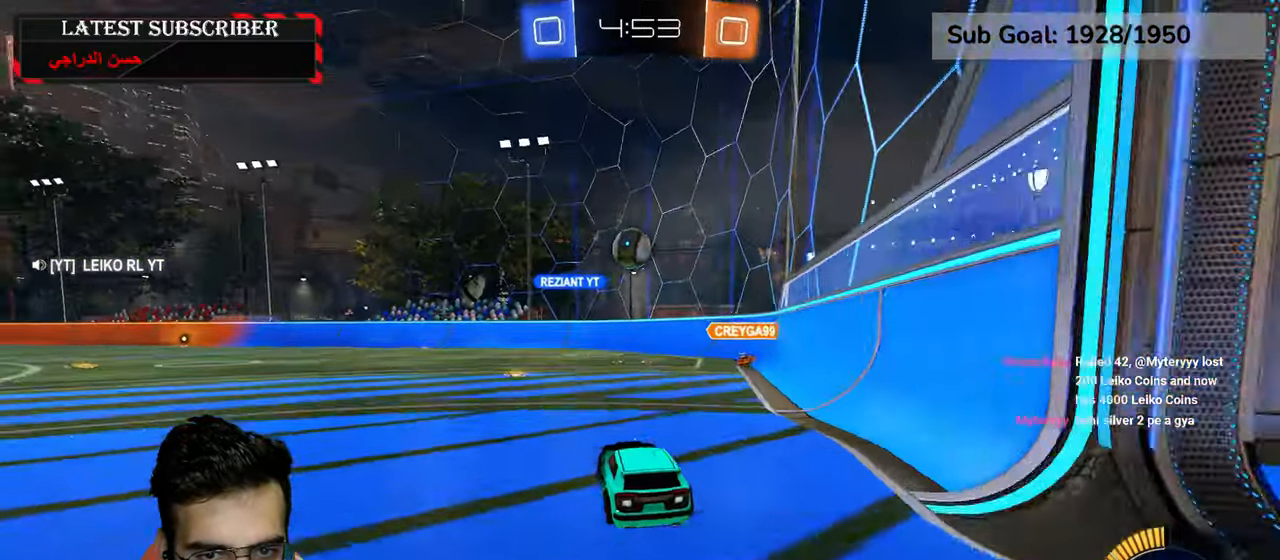
{"dt_ms": 500, "buttons": [], "left_stick": "left", "right_stick": "center", "events": [[34, "left_stick", "center"], [84, "R1", "up"], [350, "left_stick", "left"]]}
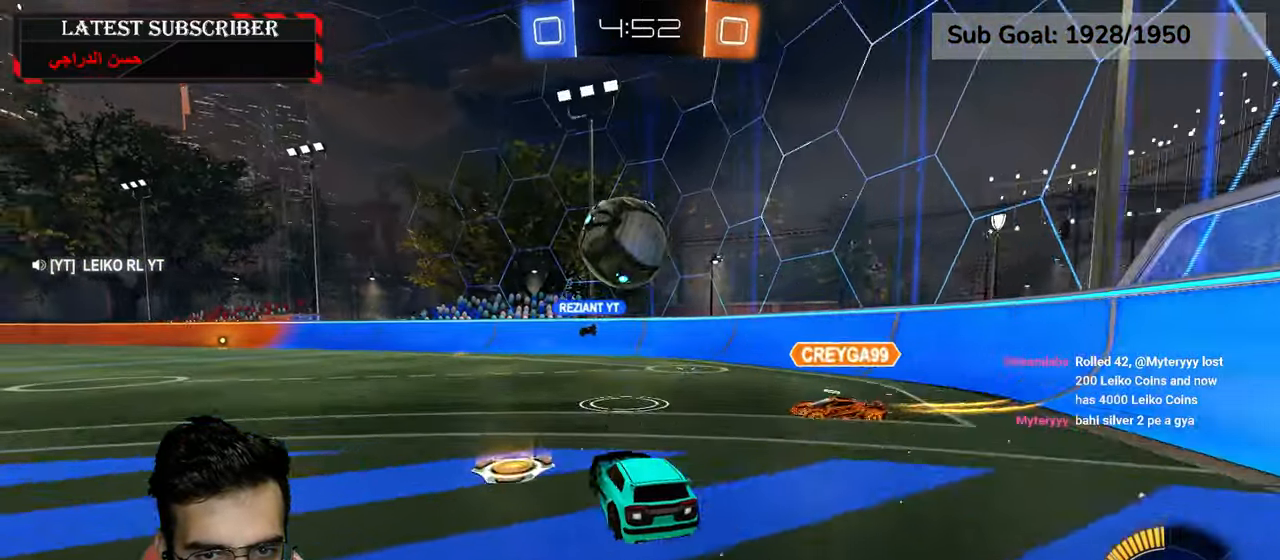
{"dt_ms": 500, "buttons": ["R1"], "left_stick": "left", "right_stick": "center", "events": [[200, "left_stick", "center"], [284, "R1", "down"], [400, "left_stick", "left"]]}
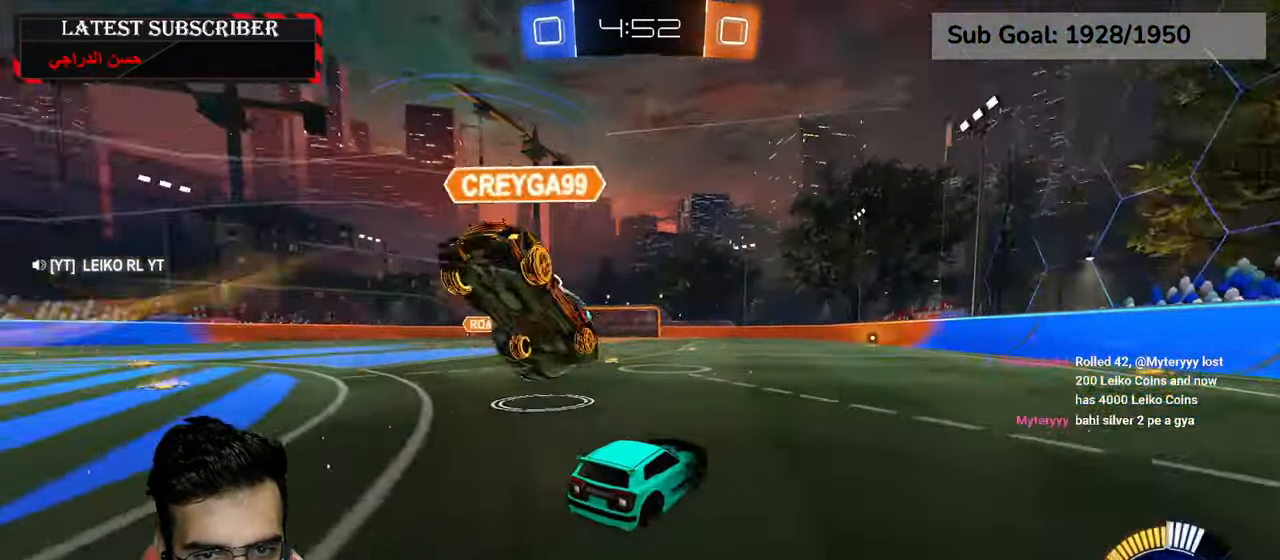
{"dt_ms": 1000, "buttons": ["R1"], "left_stick": "center", "right_stick": "center", "events": [[84, "R2", "down"], [567, "left_stick", "center"], [900, "R2", "up"]]}
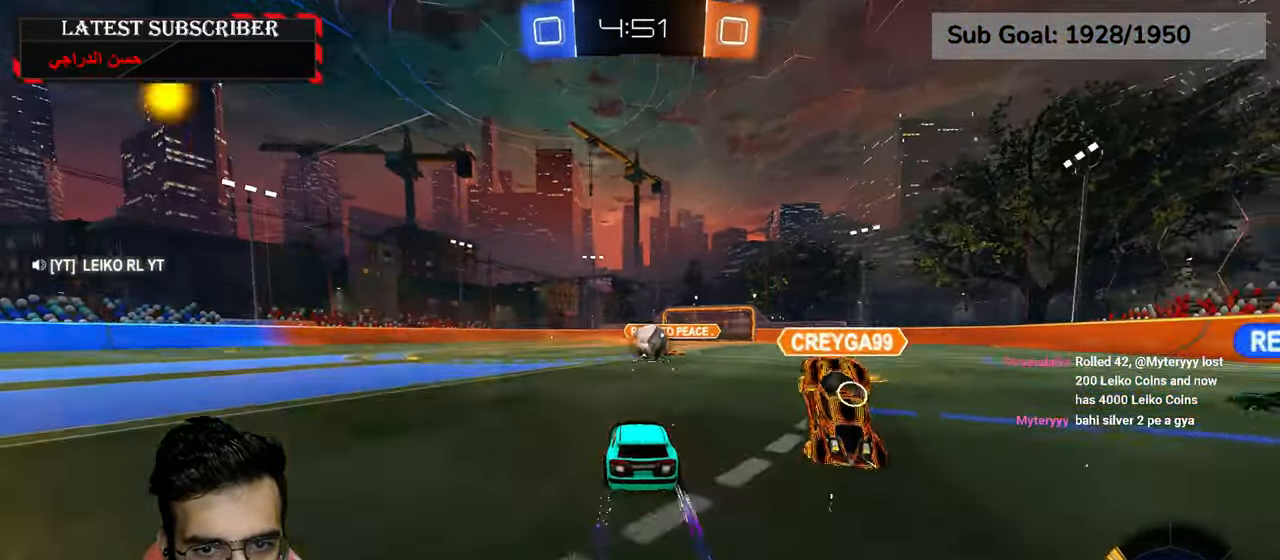
{"dt_ms": 500, "buttons": ["R1"], "left_stick": "down-right", "right_stick": "center", "events": [[484, "left_stick", "down-right"]]}
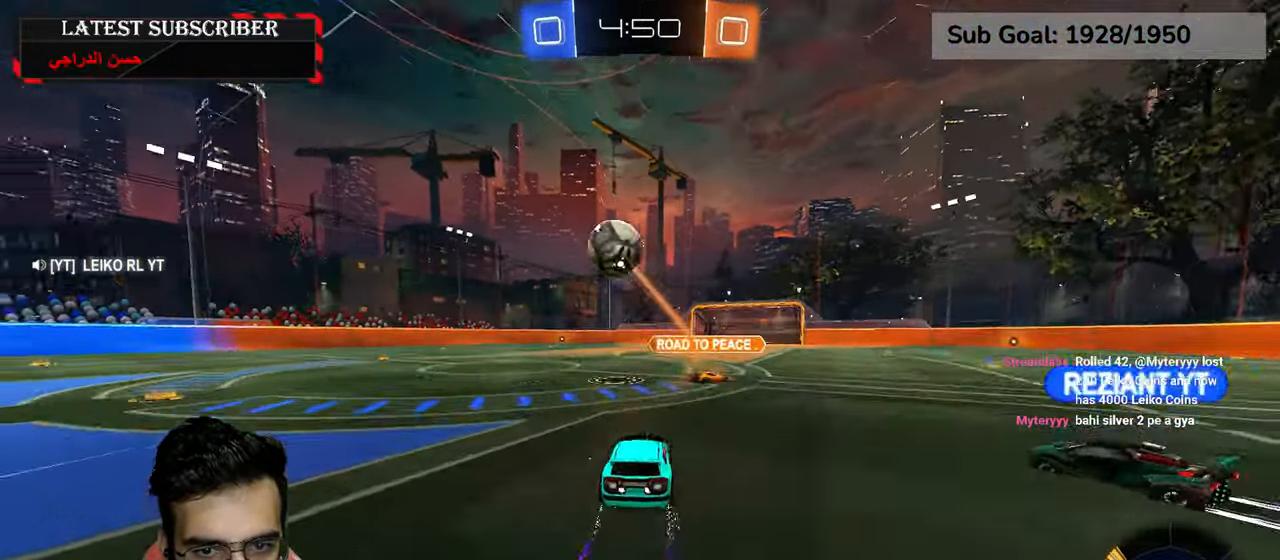
{"dt_ms": 500, "buttons": ["R1", "R2"], "left_stick": "left", "right_stick": "center", "events": [[50, "R2", "down"], [134, "left_stick", "left"]]}
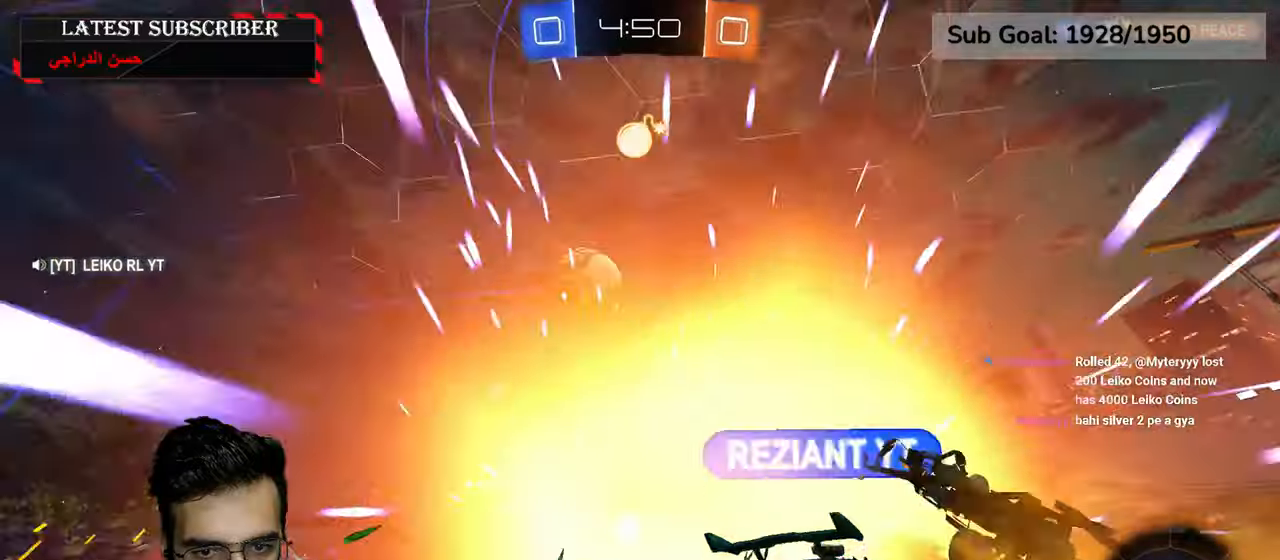
{"dt_ms": 500, "buttons": ["R1"], "left_stick": "left", "right_stick": "center", "events": [[317, "R2", "up"]]}
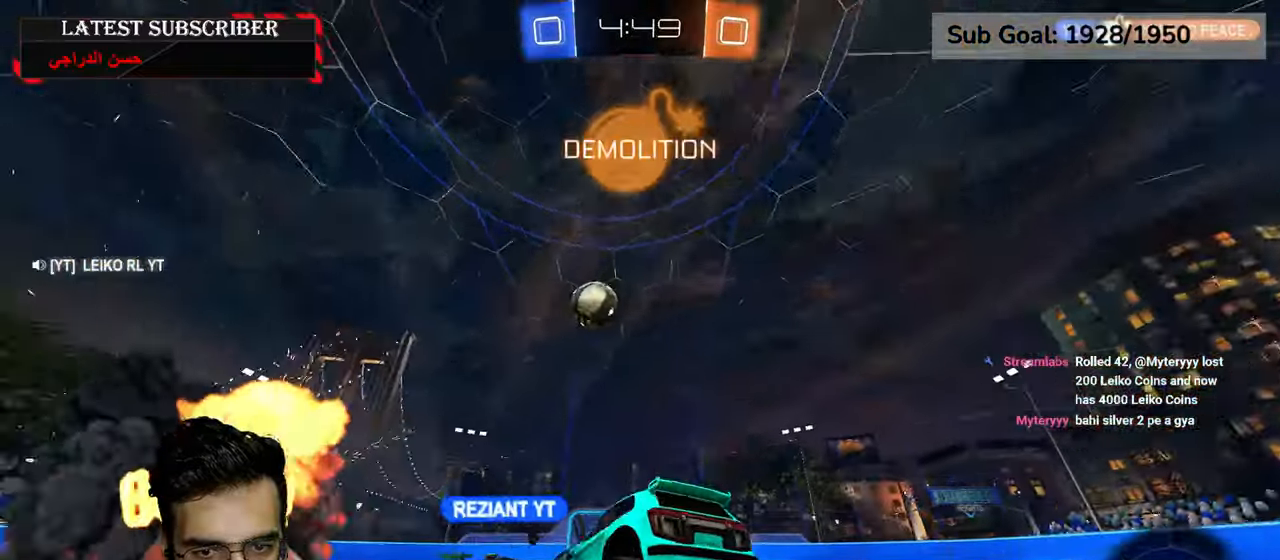
{"dt_ms": 500, "buttons": ["R1"], "left_stick": "left", "right_stick": "center", "events": []}
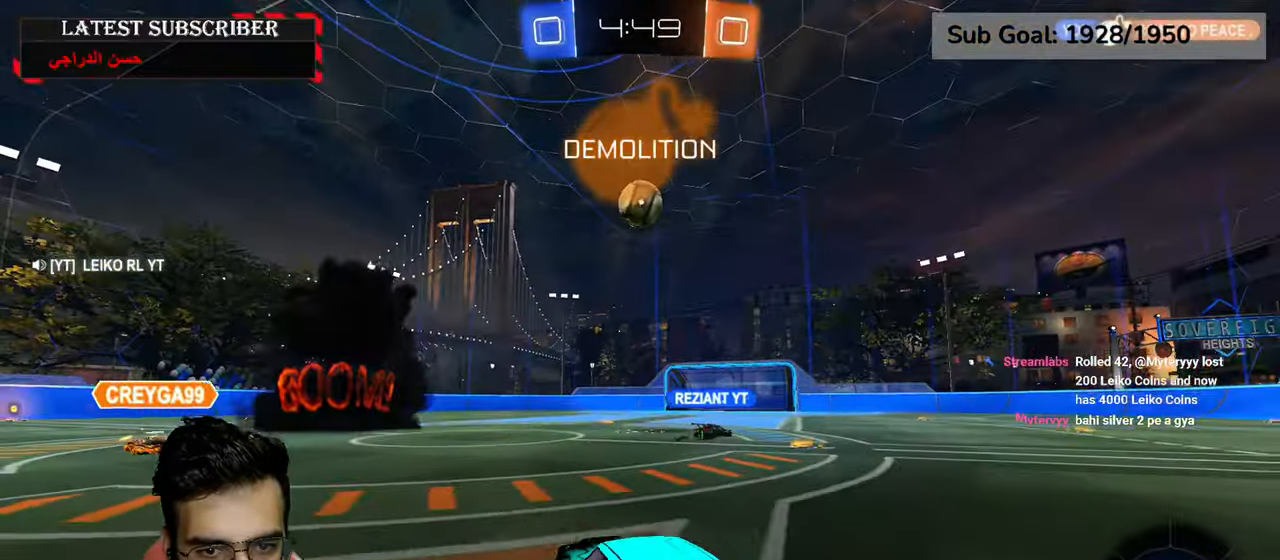
{"dt_ms": 500, "buttons": ["R1"], "left_stick": "down-right", "right_stick": "center", "events": [[84, "left_stick", "down-right"]]}
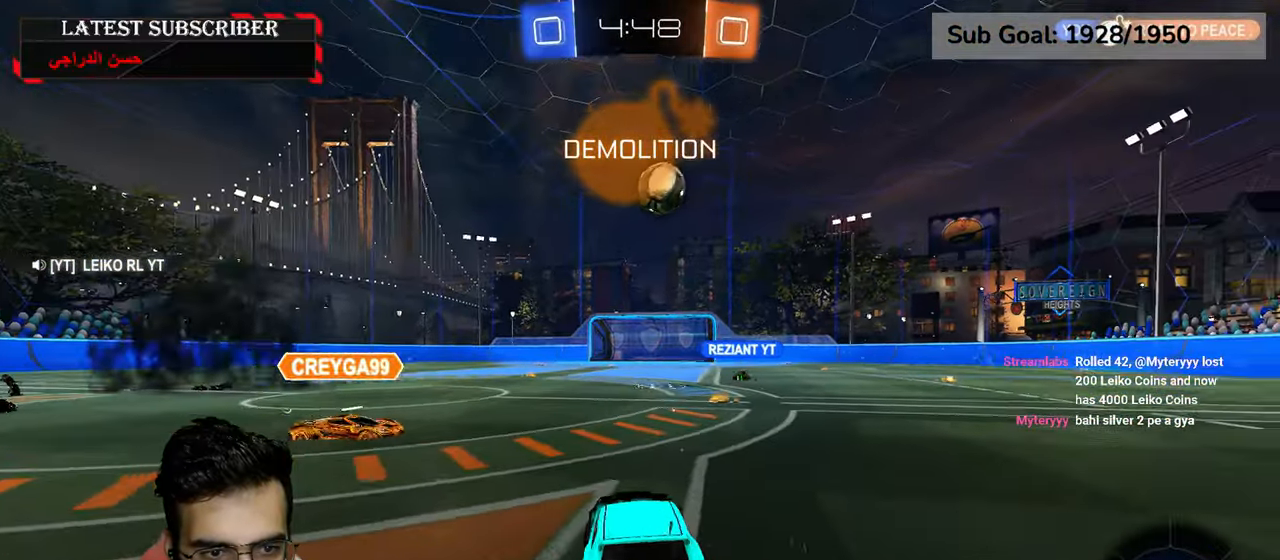
{"dt_ms": 500, "buttons": ["R1", "R2"], "left_stick": "center", "right_stick": "center", "events": [[100, "left_stick", "center"], [167, "R2", "down"]]}
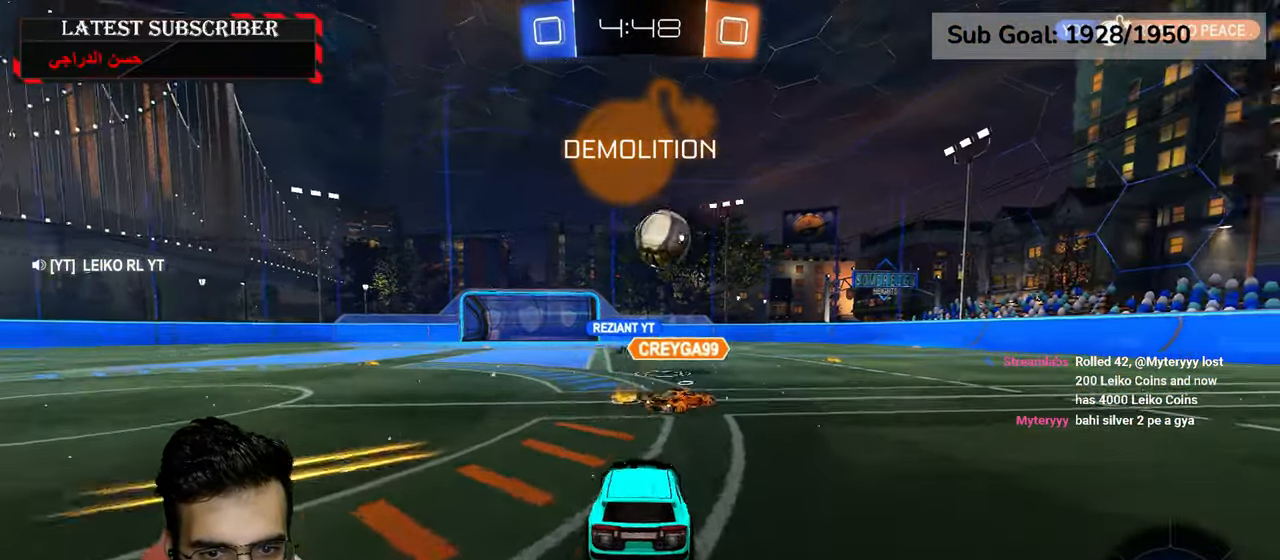
{"dt_ms": 500, "buttons": ["R1", "R2"], "left_stick": "center", "right_stick": "center", "events": [[300, "left_stick", "down-right"], [417, "left_stick", "center"]]}